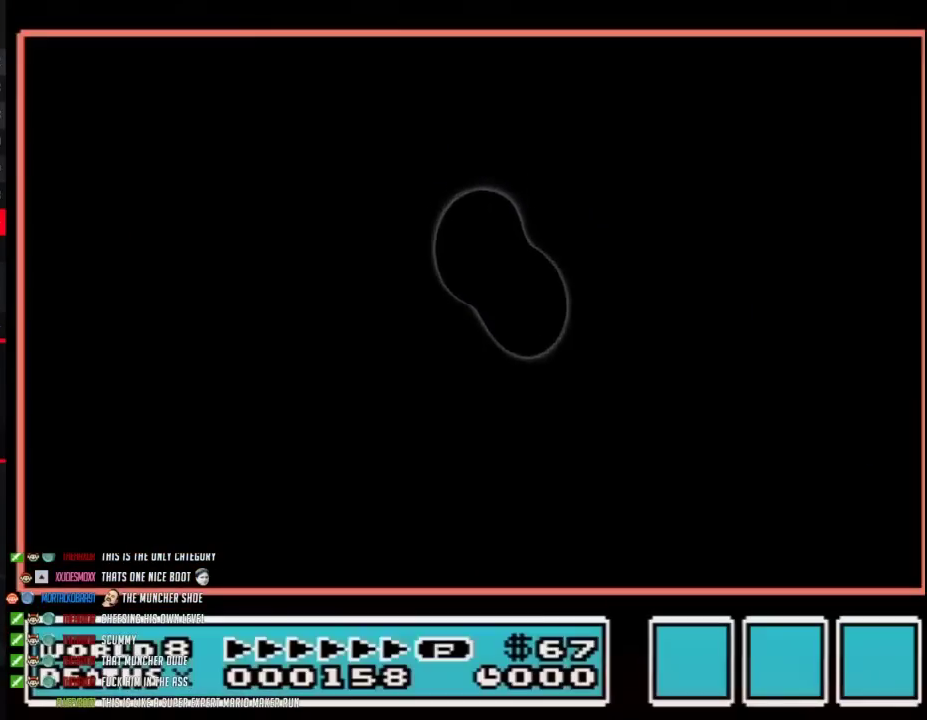
Gameplay with a controller (Nintendo layout); each line is a JSON object with the inputs held at the frame after it. "events" lists button and stick changes between this image and that frame as [ms after this image, input, new state], when the widget could be followed in between. Not read: L3 R3.
{"buttons": [], "events": []}
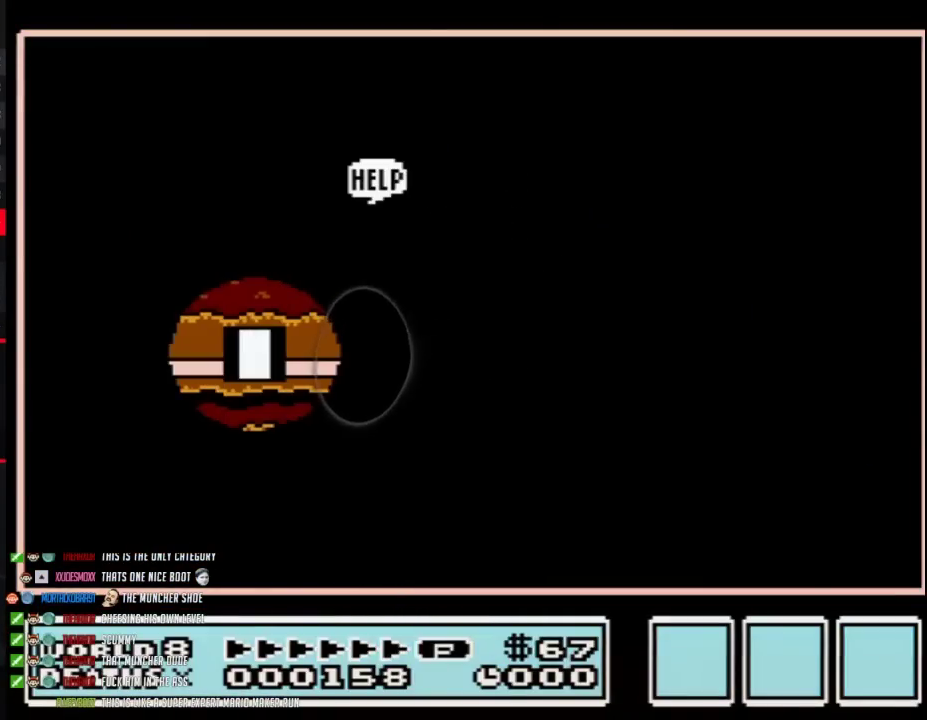
{"buttons": ["DPAD_RIGHT"], "events": [[233, "DPAD_RIGHT", "down"]]}
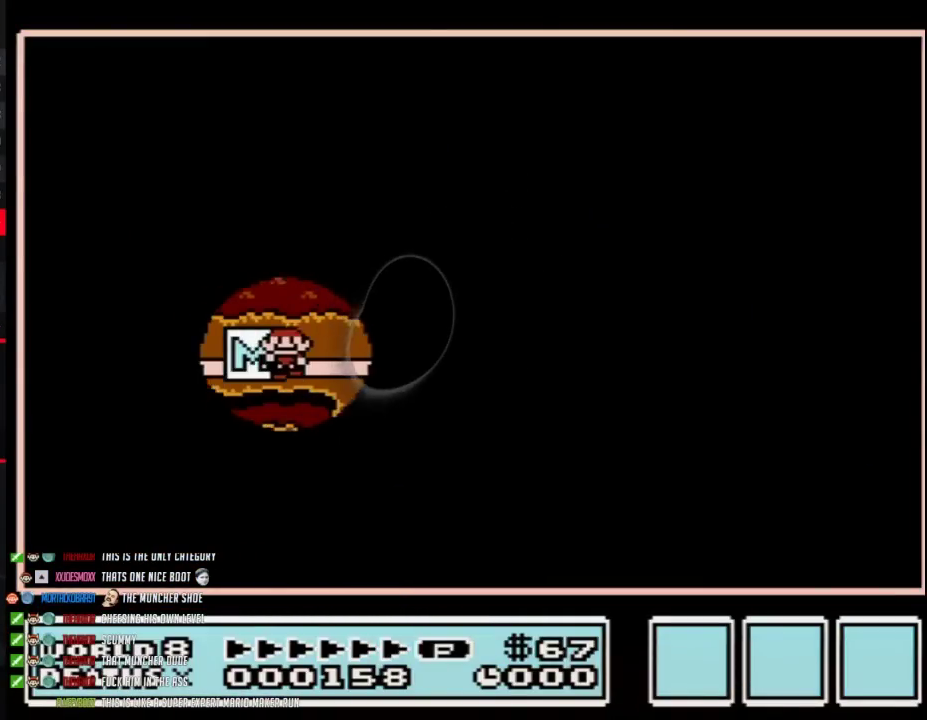
{"buttons": ["DPAD_DOWN"], "events": [[233, "DPAD_RIGHT", "up"], [317, "DPAD_DOWN", "down"]]}
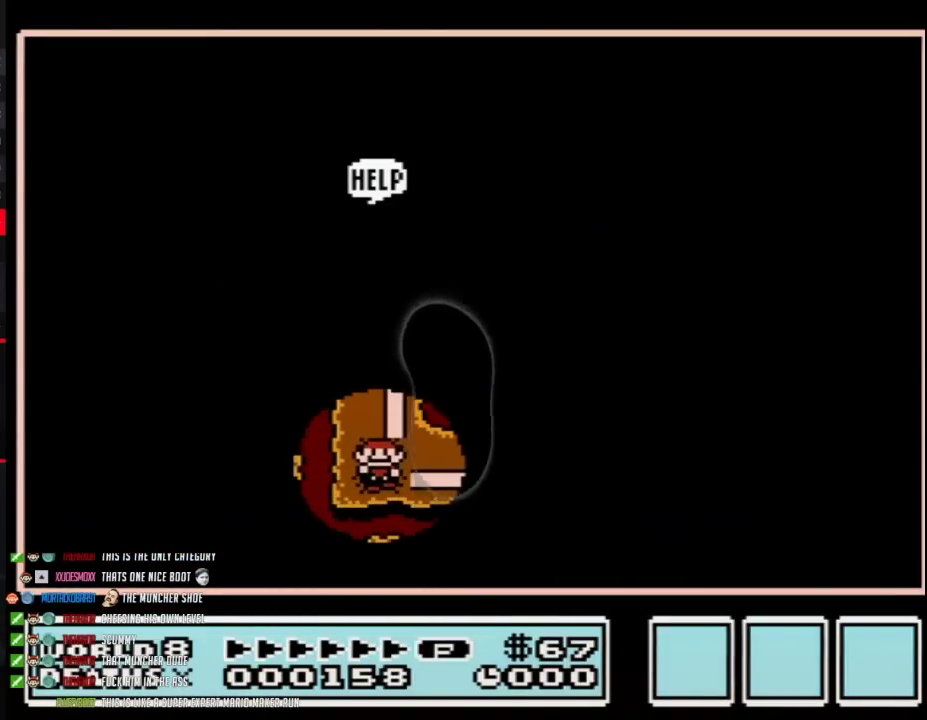
{"buttons": ["DPAD_DOWN"], "events": []}
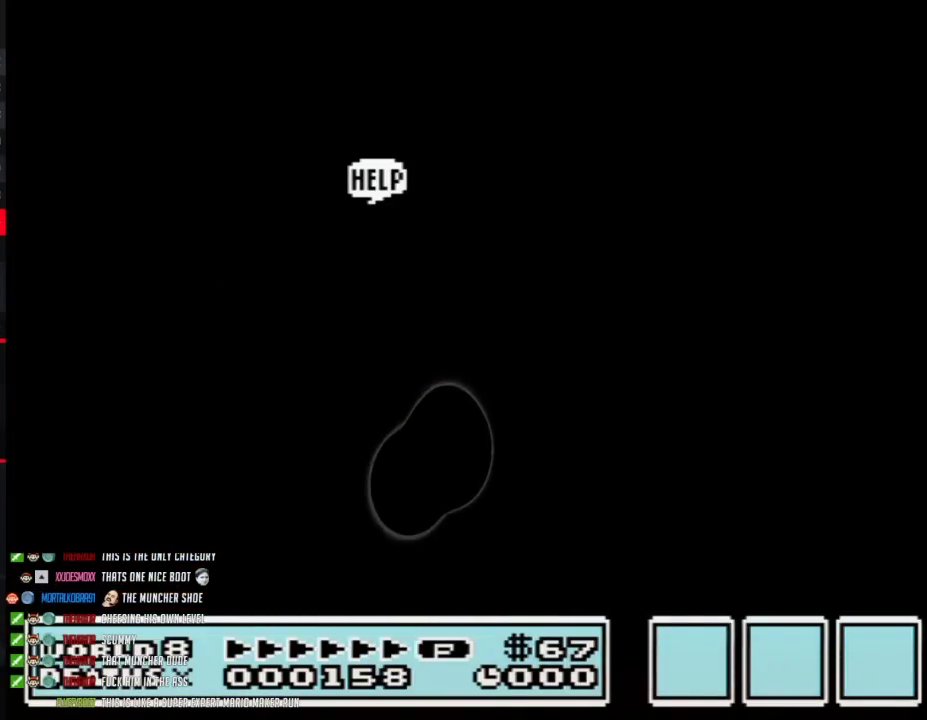
{"buttons": ["DPAD_DOWN"], "events": []}
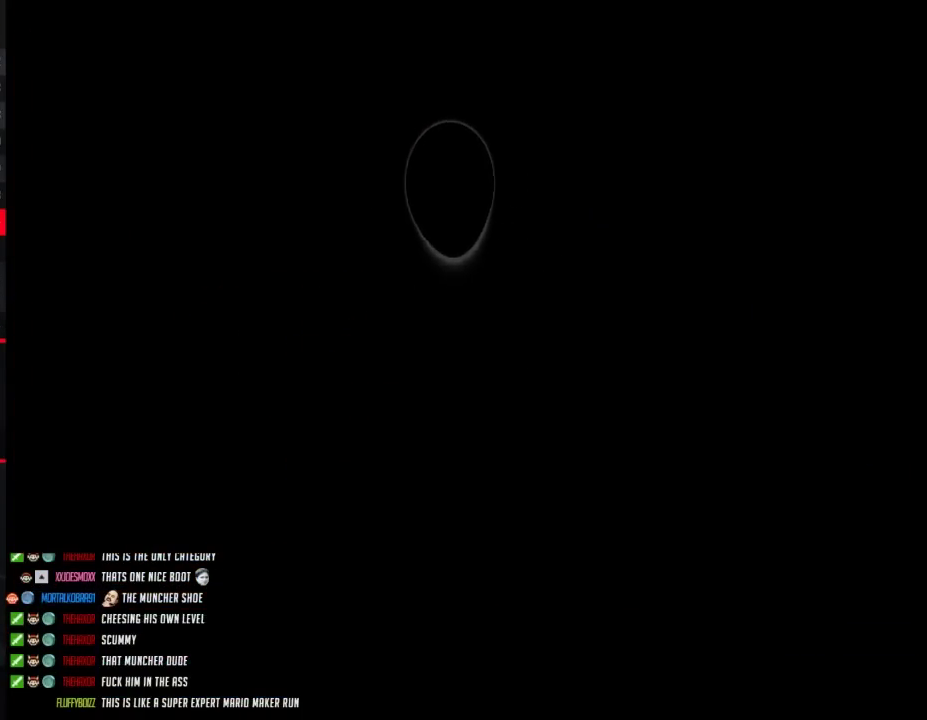
{"buttons": ["B", "DPAD_RIGHT"], "events": [[167, "DPAD_DOWN", "up"], [217, "B", "down"], [217, "DPAD_RIGHT", "down"]]}
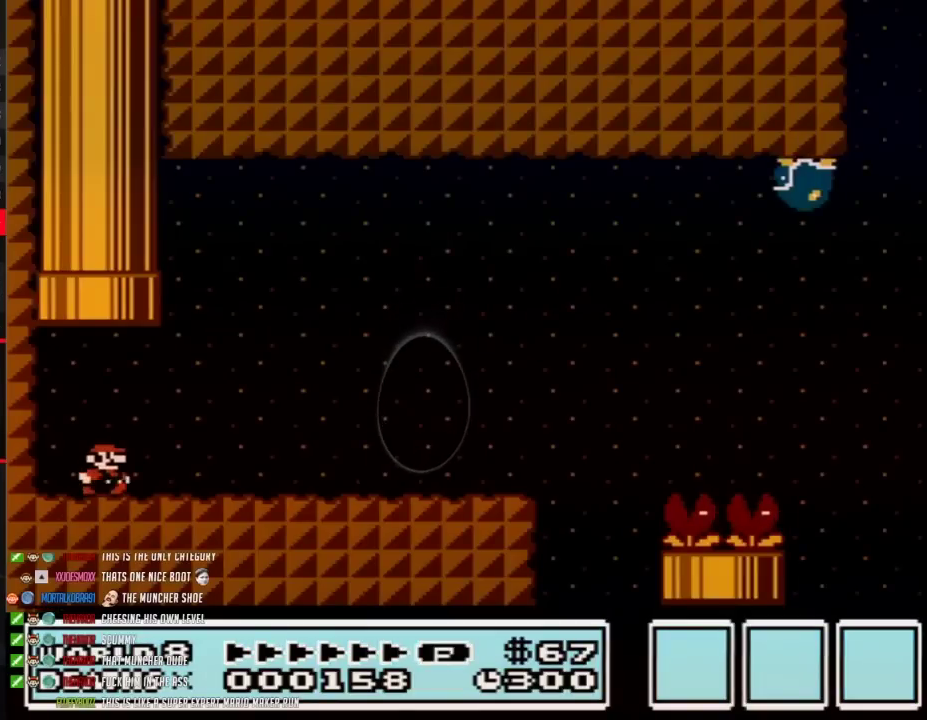
{"buttons": ["B", "DPAD_RIGHT"], "events": []}
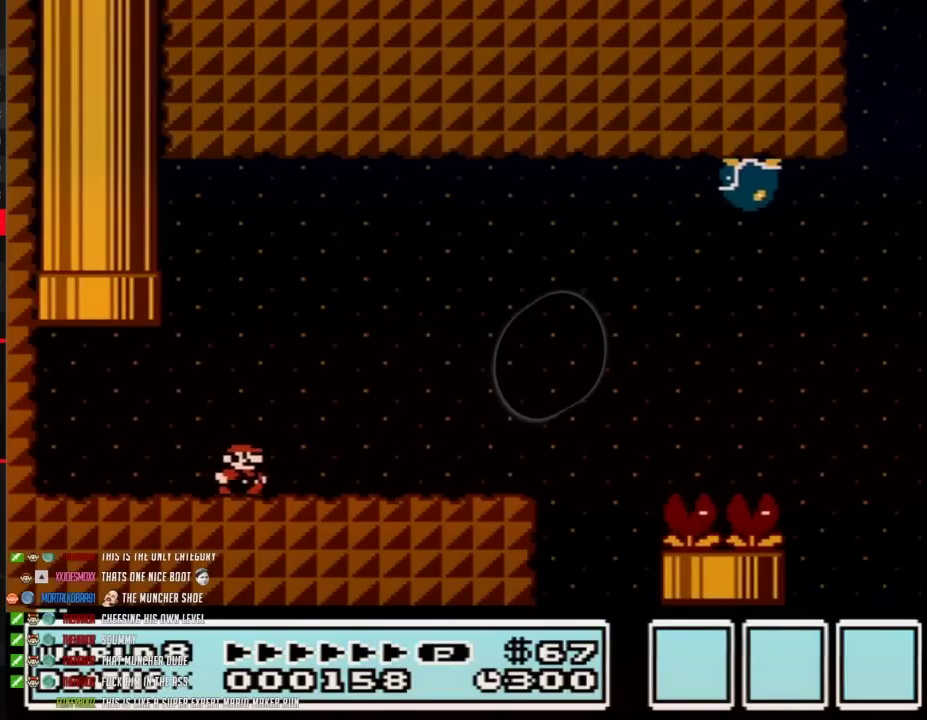
{"buttons": ["A", "B", "DPAD_DOWN"], "events": [[417, "A", "down"], [483, "DPAD_DOWN", "down"], [483, "DPAD_RIGHT", "up"]]}
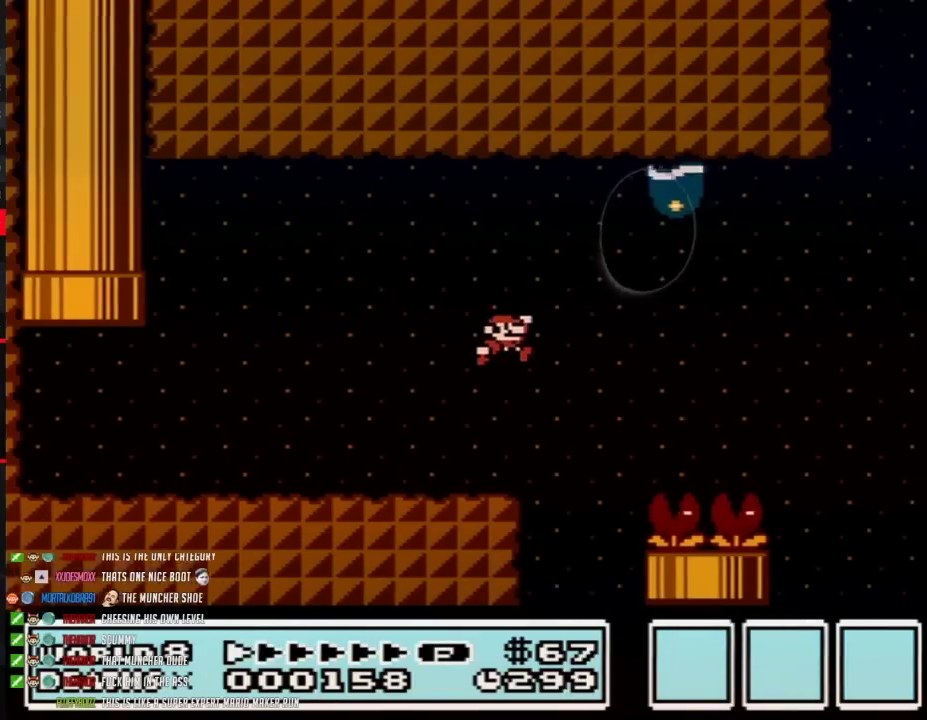
{"buttons": ["A", "B", "DPAD_LEFT"], "events": [[17, "DPAD_DOWN", "up"], [17, "DPAD_LEFT", "down"], [100, "DPAD_LEFT", "up"], [100, "DPAD_RIGHT", "down"], [383, "DPAD_RIGHT", "up"], [417, "DPAD_LEFT", "down"]]}
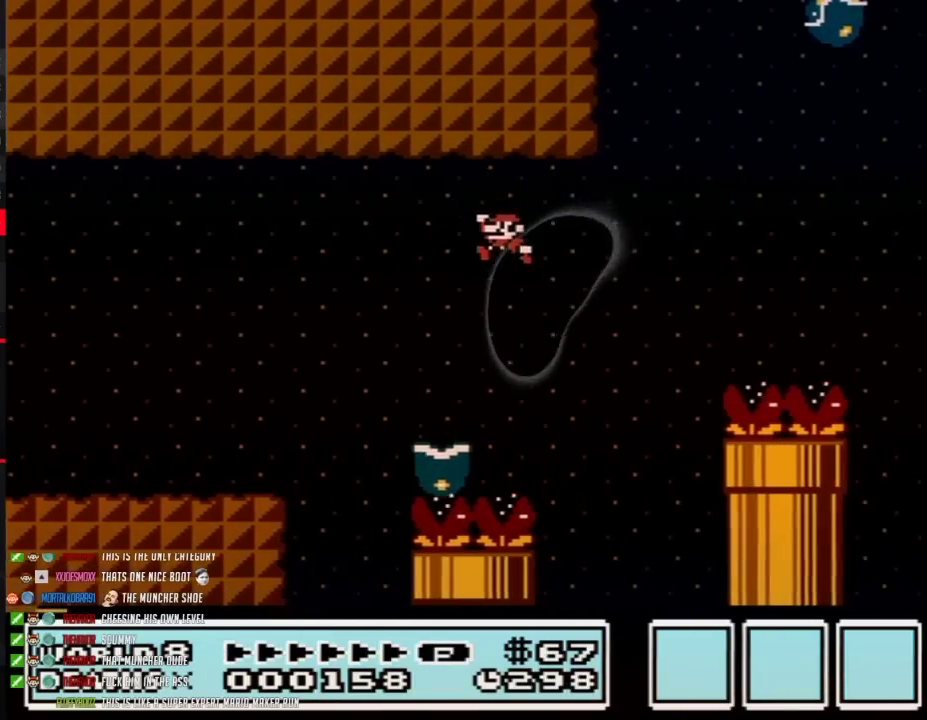
{"buttons": ["A", "B", "DPAD_RIGHT"], "events": [[67, "A", "up"], [200, "DPAD_LEFT", "up"], [200, "DPAD_RIGHT", "down"], [233, "A", "down"]]}
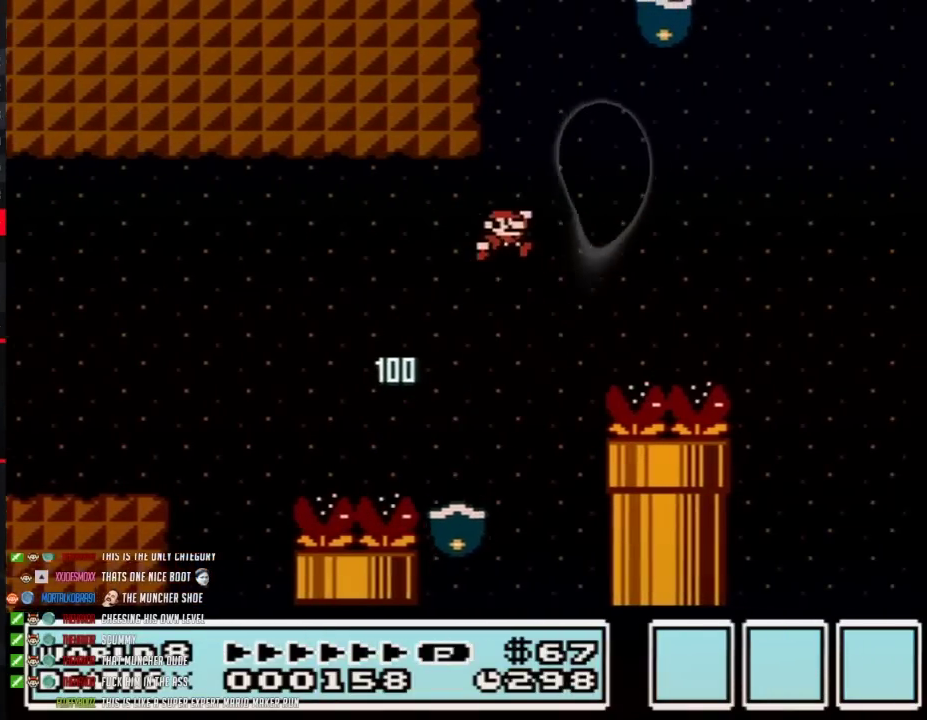
{"buttons": ["B", "DPAD_RIGHT"], "events": [[100, "DPAD_LEFT", "down"], [100, "DPAD_RIGHT", "up"], [267, "DPAD_LEFT", "up"], [267, "DPAD_RIGHT", "down"], [483, "A", "up"]]}
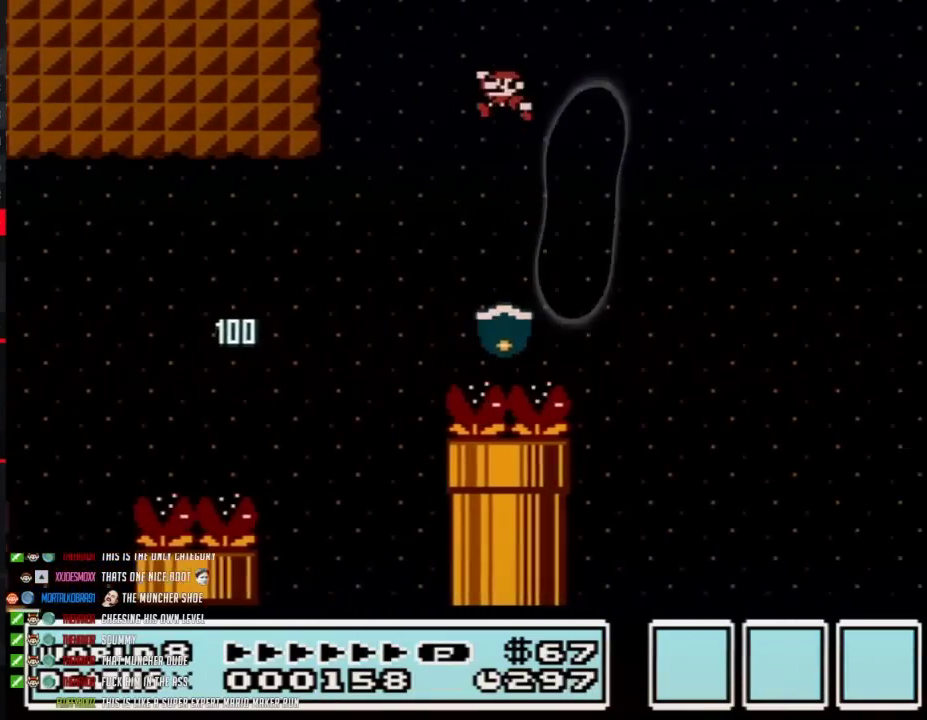
{"buttons": ["A", "B", "DPAD_RIGHT"], "events": [[100, "DPAD_LEFT", "down"], [100, "DPAD_RIGHT", "up"], [233, "A", "down"], [233, "DPAD_LEFT", "up"], [233, "DPAD_RIGHT", "down"]]}
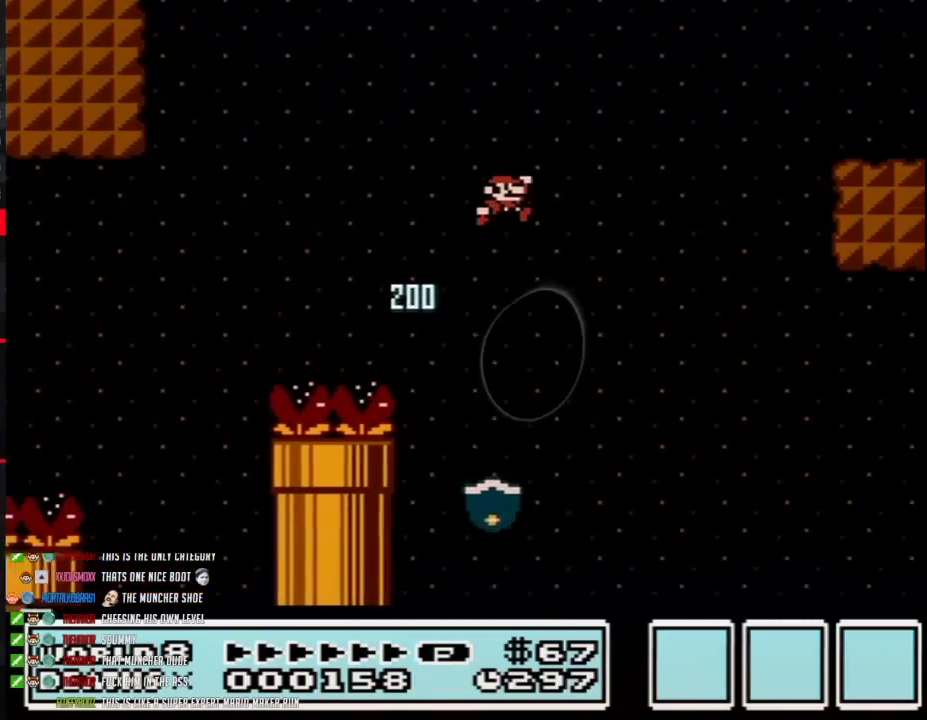
{"buttons": ["B", "DPAD_RIGHT"], "events": [[483, "A", "up"]]}
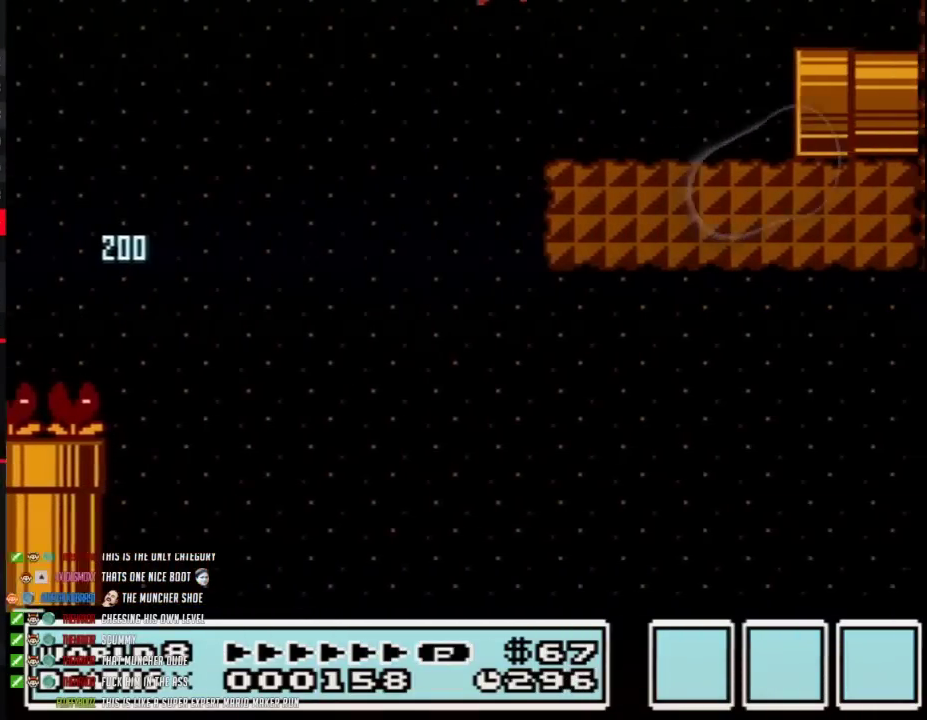
{"buttons": ["B", "DPAD_RIGHT"], "events": []}
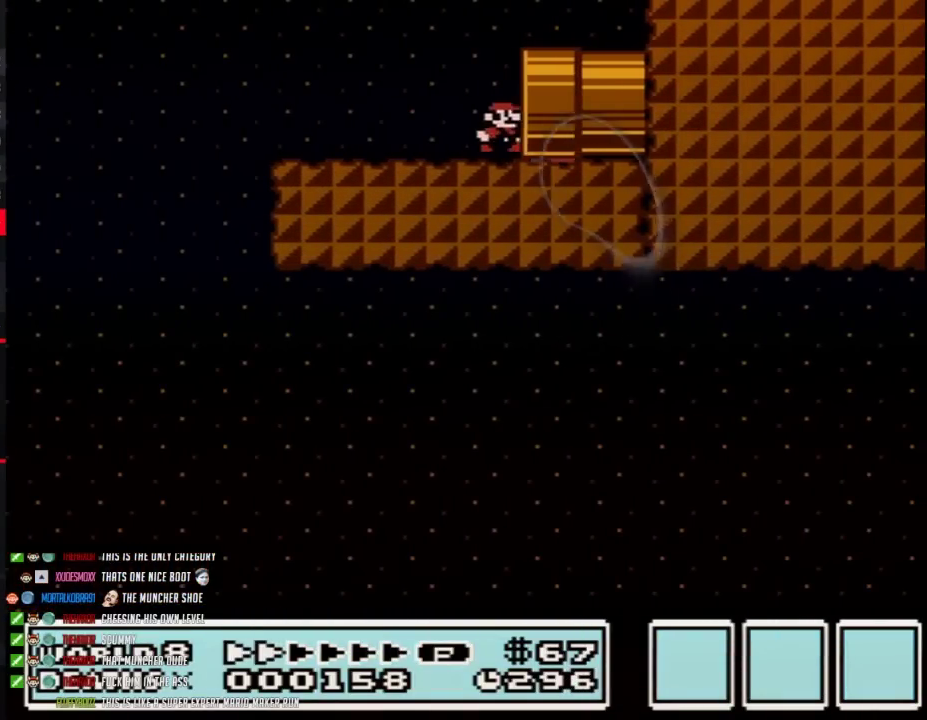
{"buttons": [], "events": [[100, "B", "up"], [200, "DPAD_RIGHT", "up"]]}
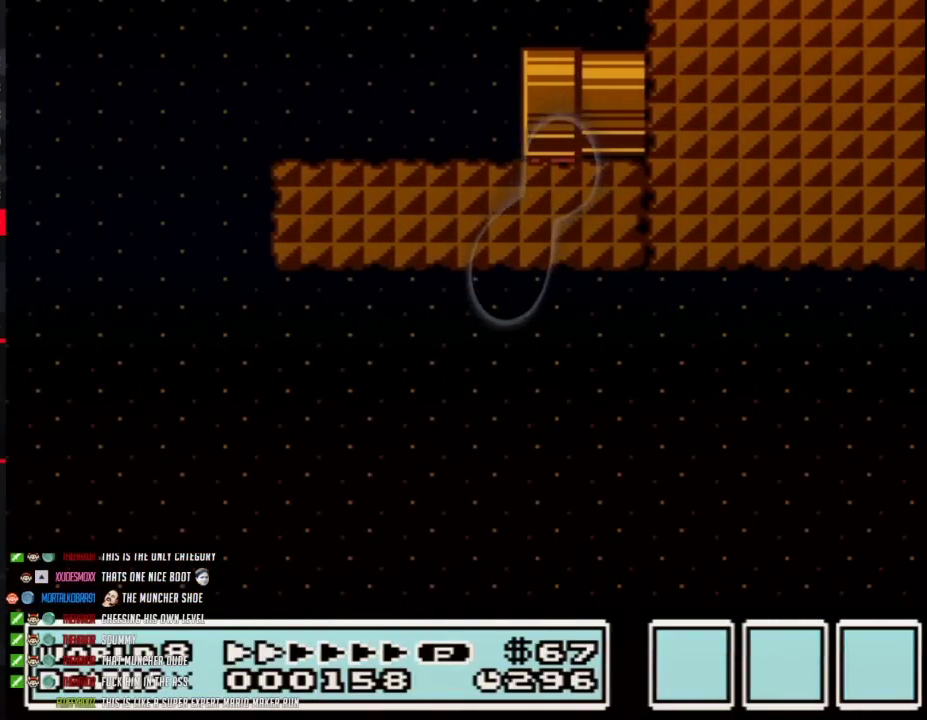
{"buttons": [], "events": []}
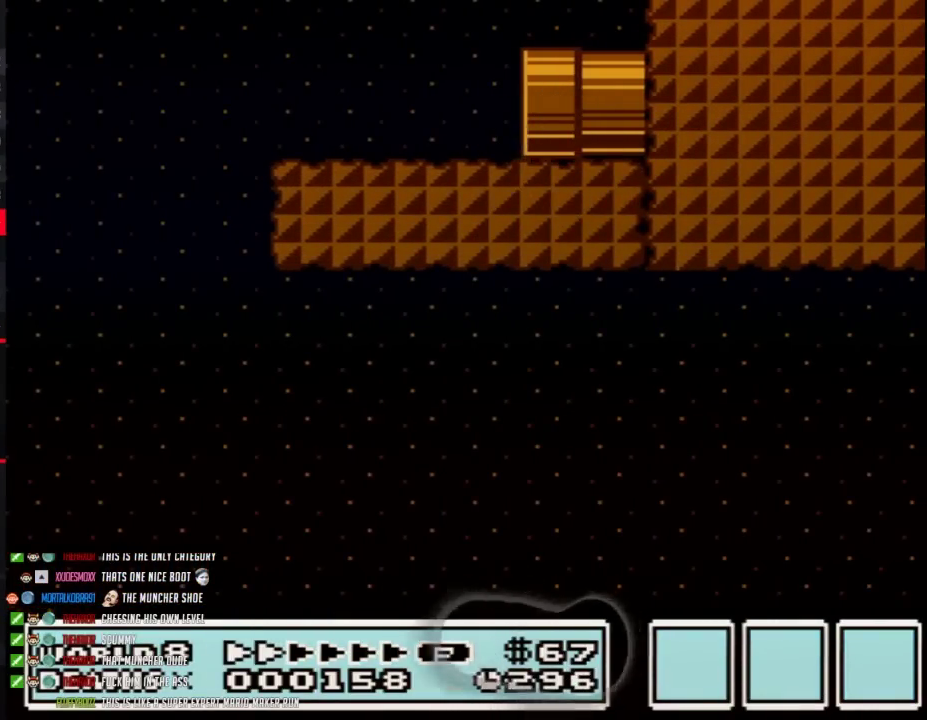
{"buttons": [], "events": []}
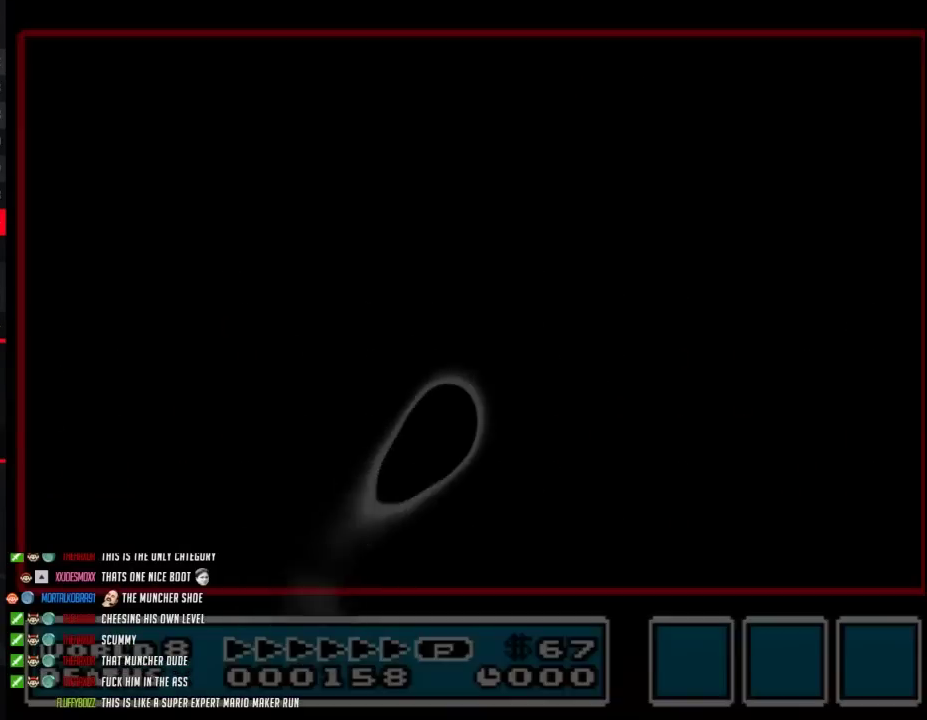
{"buttons": ["DPAD_RIGHT"], "events": [[83, "DPAD_RIGHT", "down"]]}
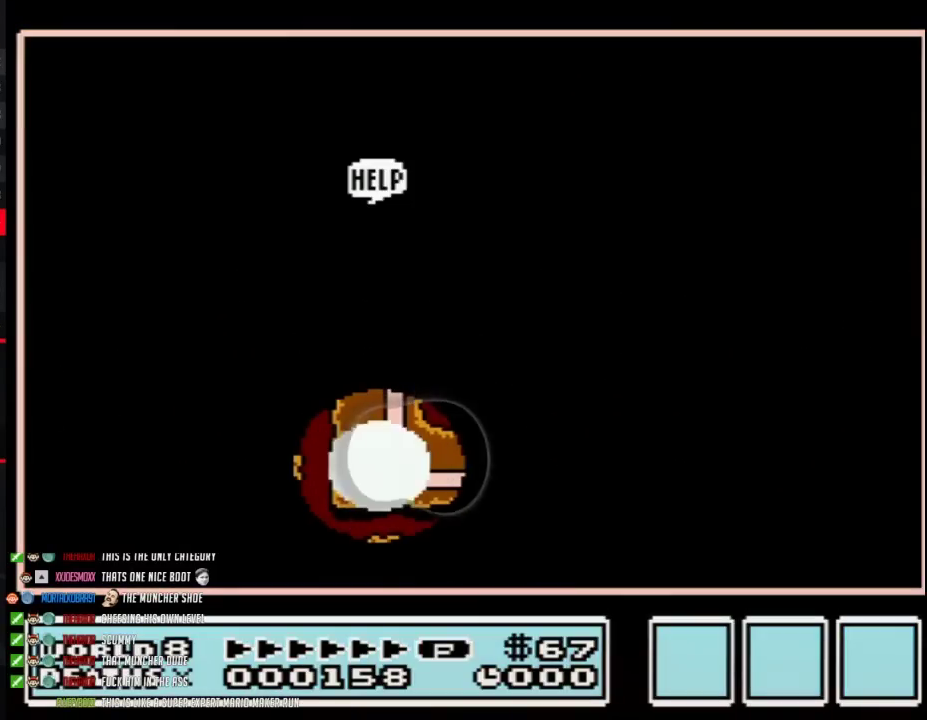
{"buttons": ["DPAD_RIGHT"], "events": []}
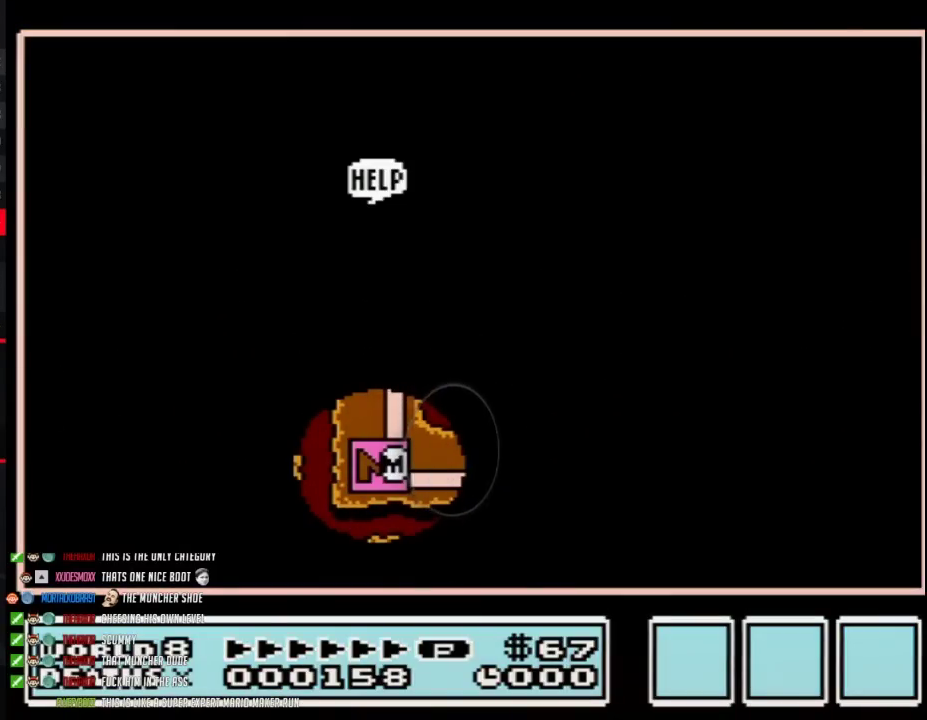
{"buttons": ["DPAD_RIGHT"], "events": []}
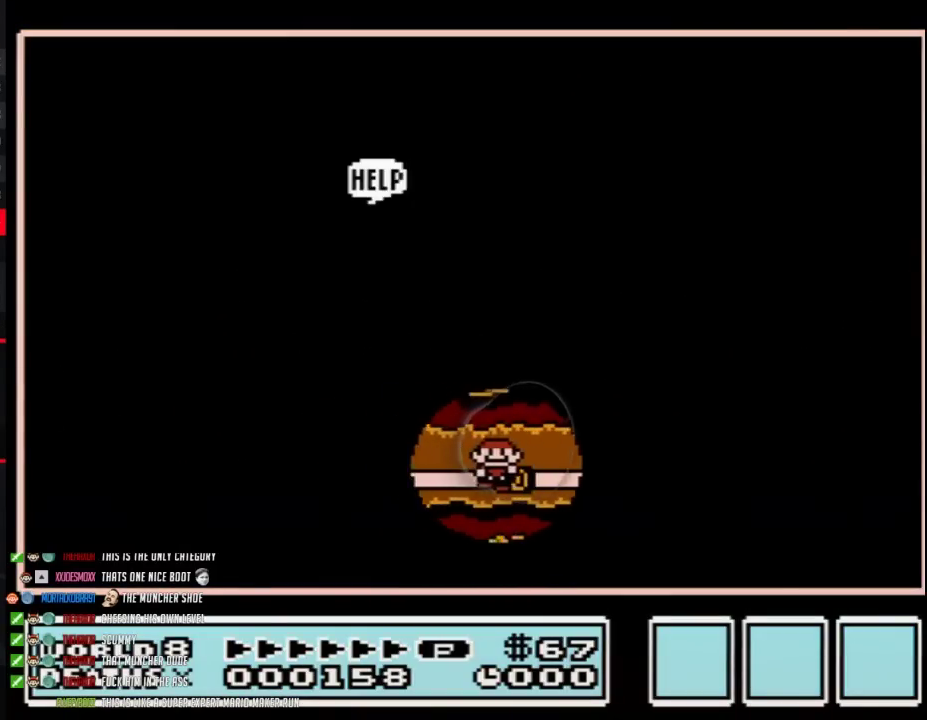
{"buttons": ["DPAD_RIGHT"], "events": [[67, "DPAD_RIGHT", "up"], [167, "DPAD_RIGHT", "down"]]}
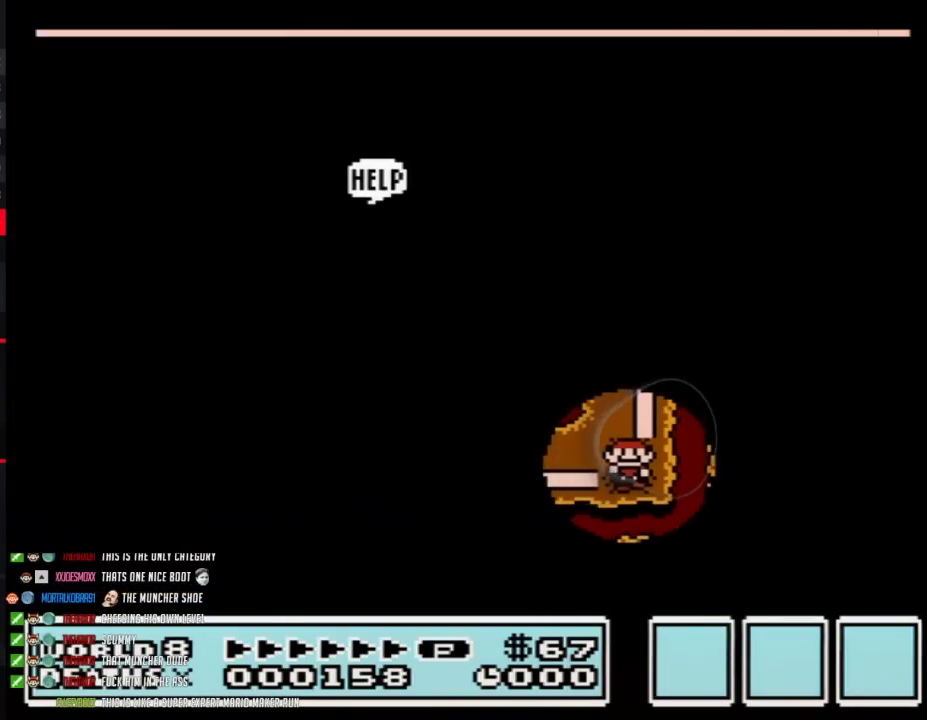
{"buttons": ["DPAD_RIGHT"], "events": []}
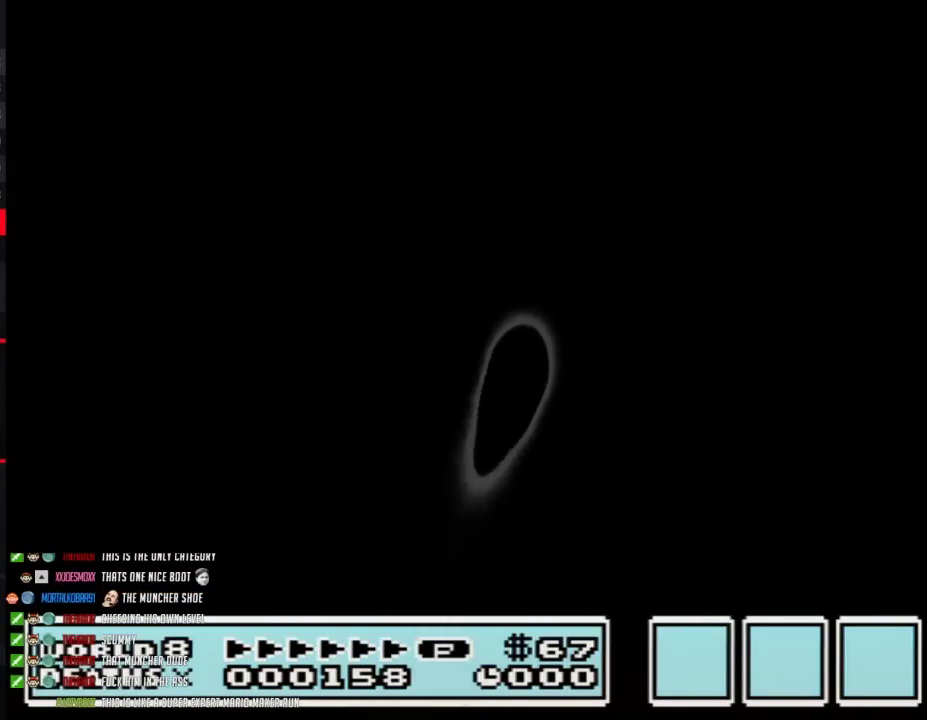
{"buttons": ["B", "DPAD_RIGHT"], "events": [[383, "DPAD_RIGHT", "up"], [450, "B", "down"], [450, "DPAD_RIGHT", "down"]]}
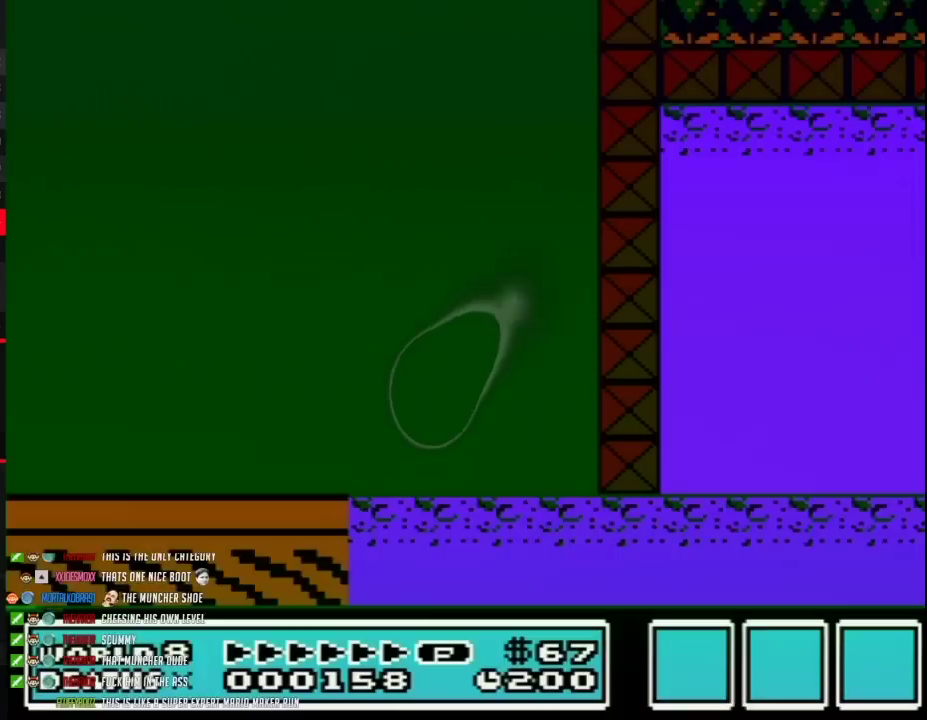
{"buttons": ["B"], "events": [[383, "A", "down"], [450, "A", "up"], [500, "DPAD_RIGHT", "up"]]}
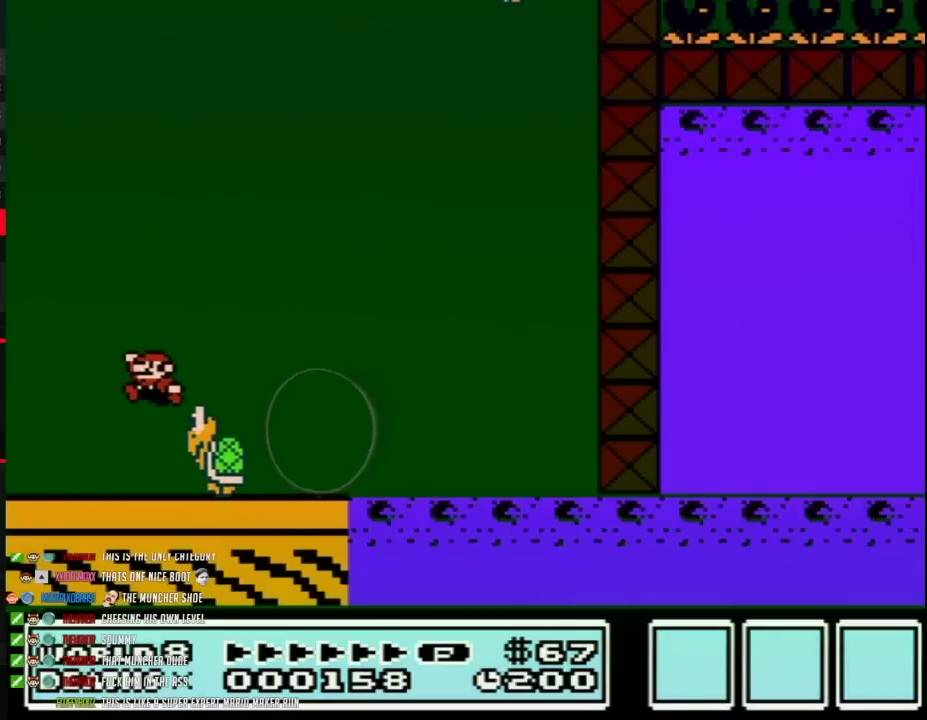
{"buttons": ["B", "DPAD_RIGHT"], "events": [[100, "DPAD_LEFT", "down"], [467, "DPAD_LEFT", "up"], [467, "DPAD_RIGHT", "down"]]}
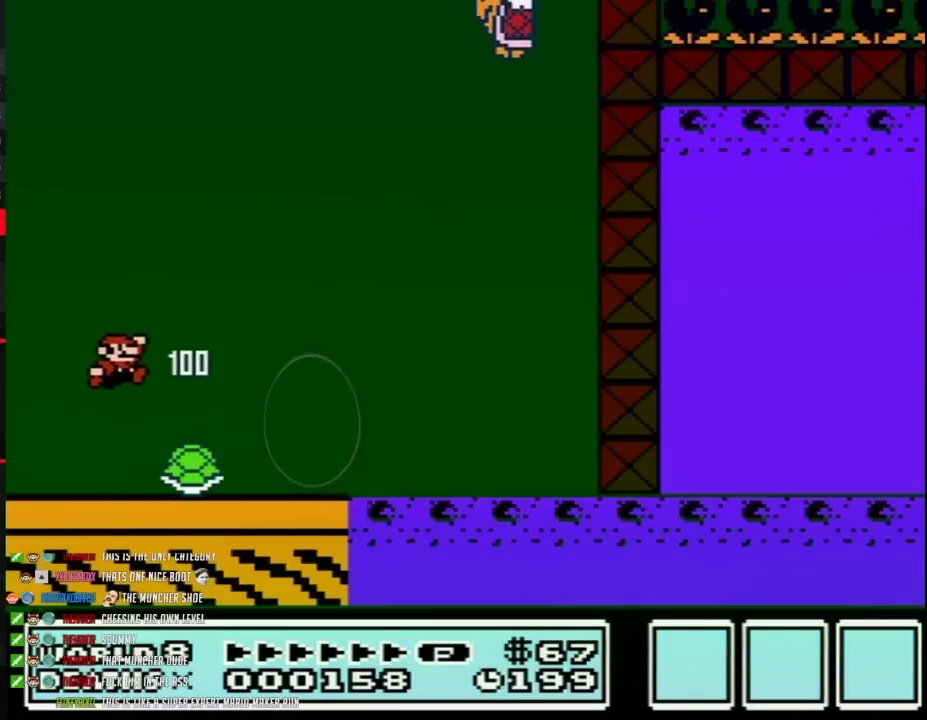
{"buttons": ["B", "DPAD_RIGHT"], "events": []}
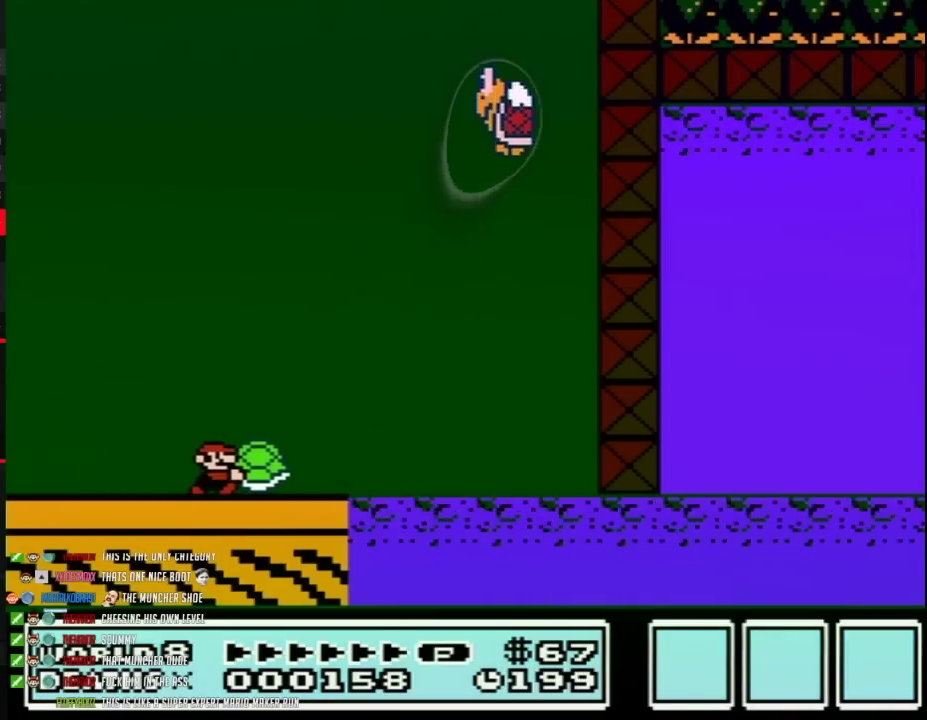
{"buttons": ["A", "B"], "events": [[167, "A", "down"], [200, "DPAD_RIGHT", "up"], [233, "DPAD_LEFT", "down"], [283, "DPAD_LEFT", "up"]]}
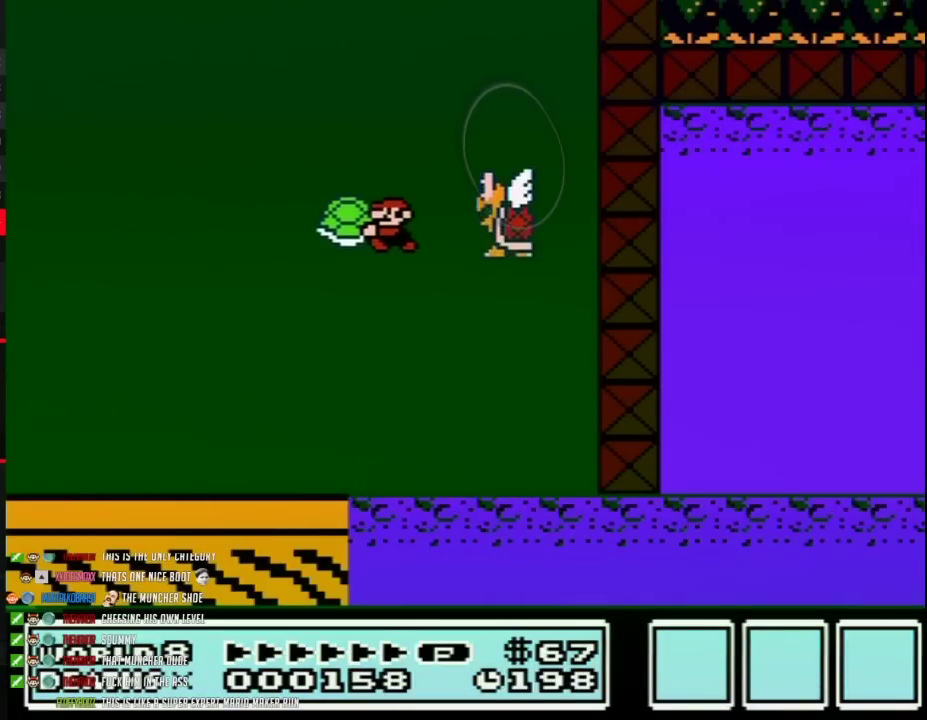
{"buttons": ["A", "B", "DPAD_LEFT"], "events": [[100, "A", "up"], [217, "DPAD_LEFT", "down"], [233, "A", "down"], [267, "DPAD_UP", "down"], [467, "DPAD_UP", "up"]]}
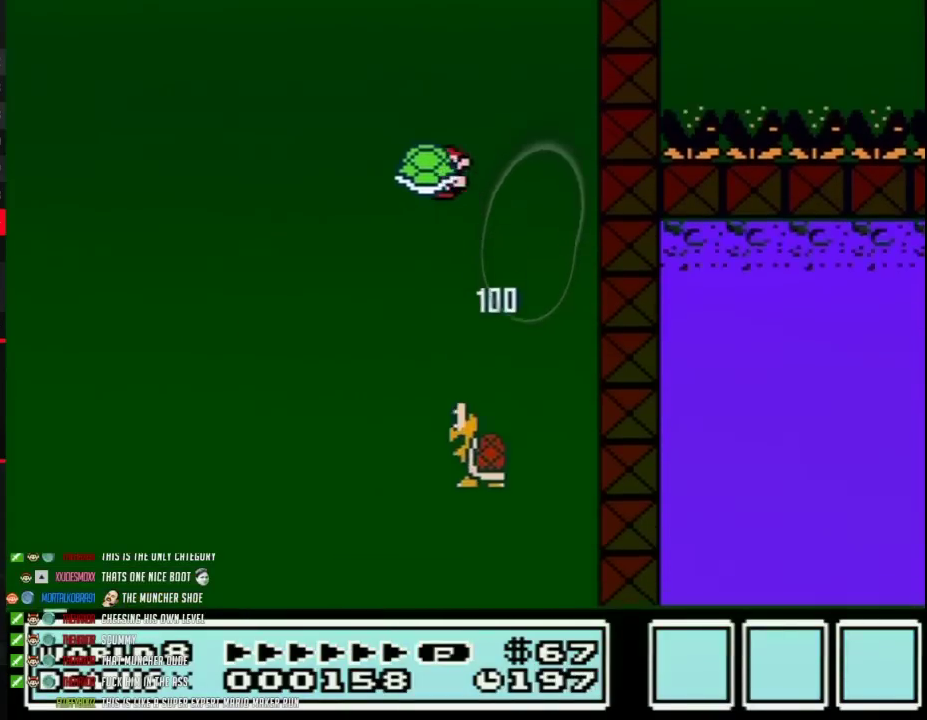
{"buttons": ["A", "B"], "events": [[67, "DPAD_LEFT", "up"], [100, "DPAD_RIGHT", "down"], [200, "DPAD_RIGHT", "up"], [383, "B", "up"], [450, "B", "down"]]}
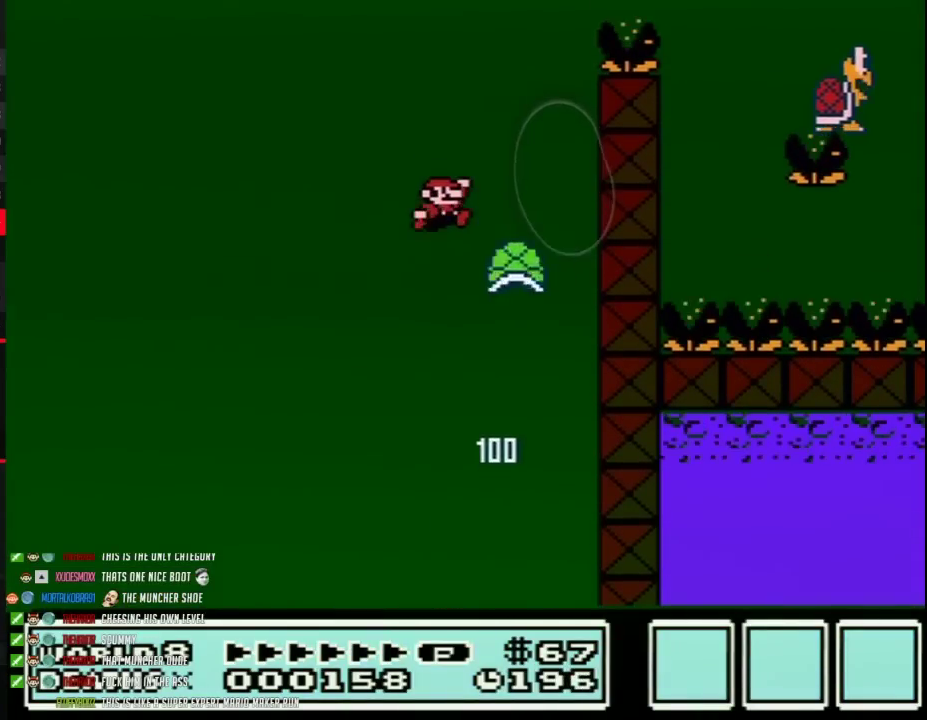
{"buttons": ["A", "B"], "events": [[50, "DPAD_RIGHT", "down"], [167, "DPAD_RIGHT", "up"], [267, "DPAD_RIGHT", "down"], [483, "DPAD_RIGHT", "up"]]}
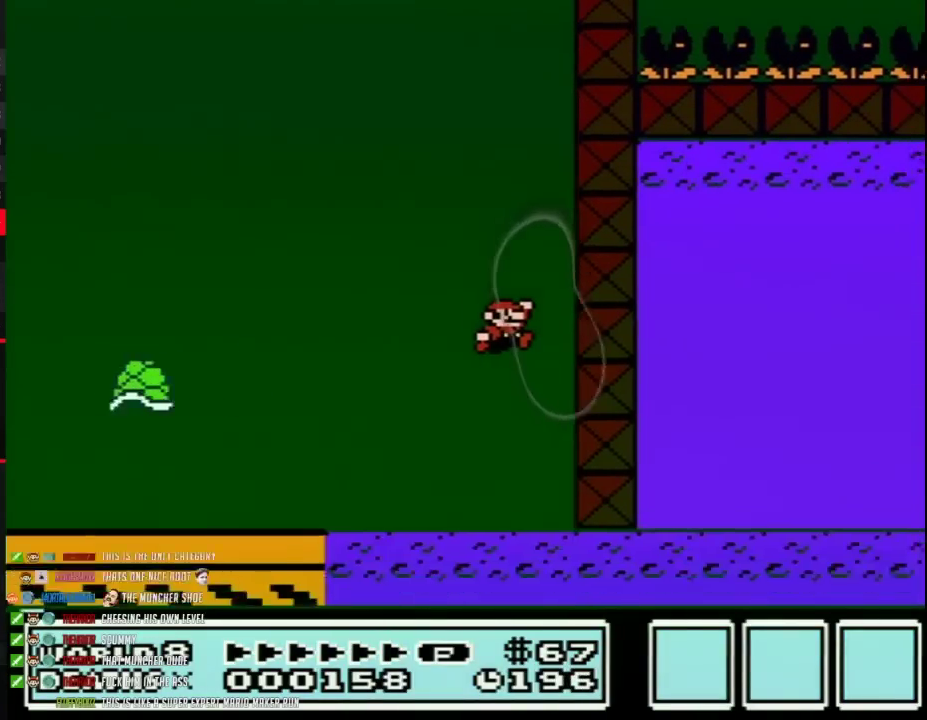
{"buttons": ["A"], "events": [[33, "A", "up"], [33, "B", "up"], [100, "DPAD_LEFT", "down"], [283, "DPAD_LEFT", "up"], [417, "A", "down"]]}